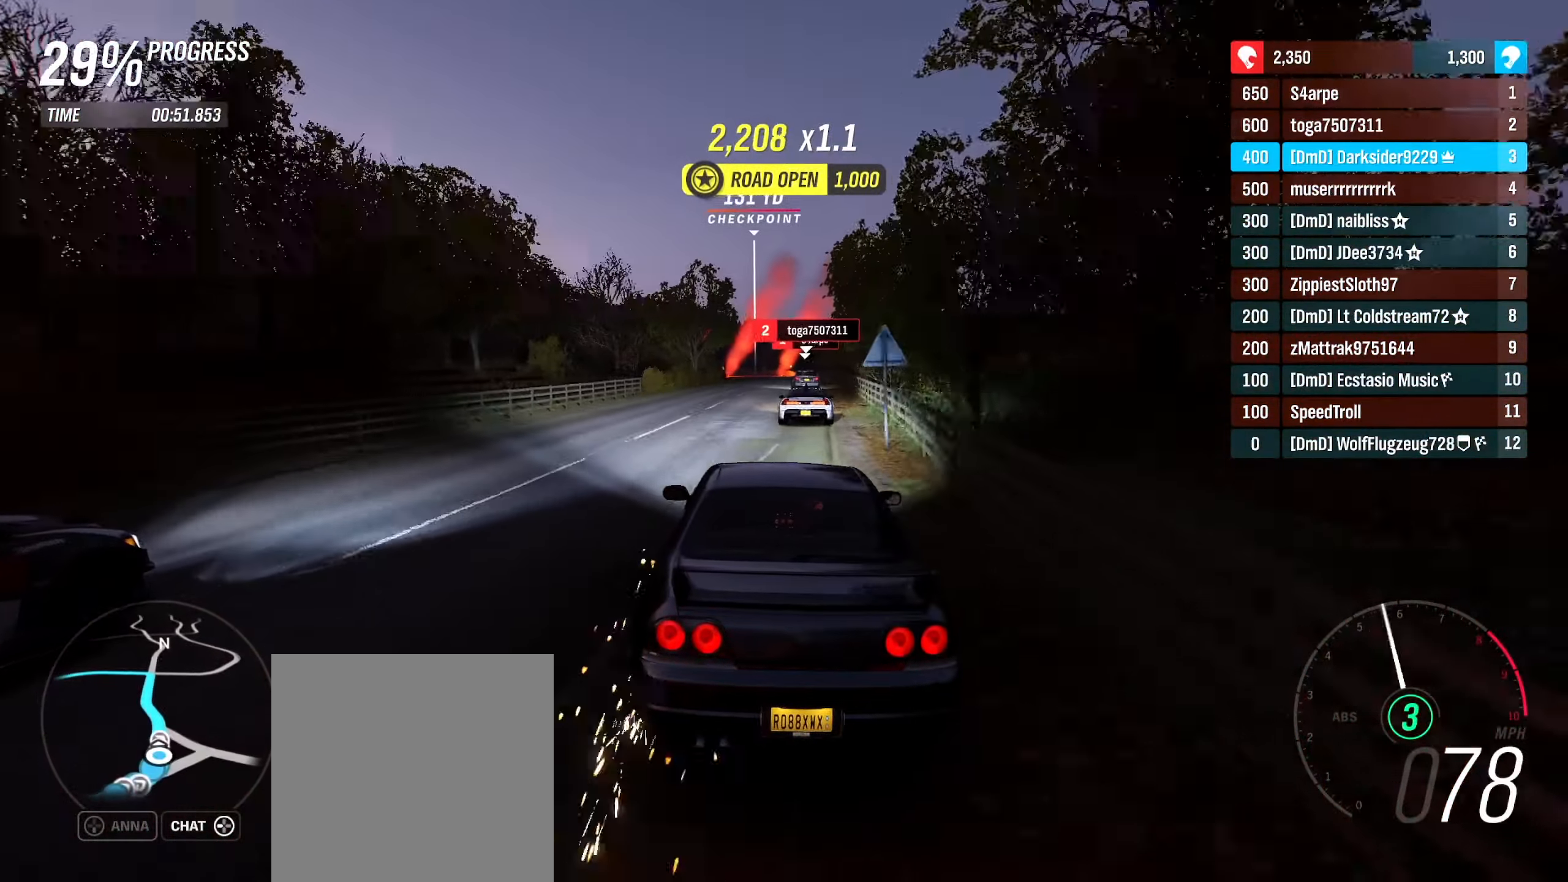
Gameplay with a controller (Xbox layout); each line is a JSON object with the inputs held at the frame after it. "events" lists button and stick changes between this image and that frame as [ms after this image, input, new state], when the widget could be followed in between.
{"buttons": ["R2"], "left_stick": "right", "right_stick": "center", "events": [[17, "left_stick", "right"], [133, "left_stick", "center"], [433, "left_stick", "right"]]}
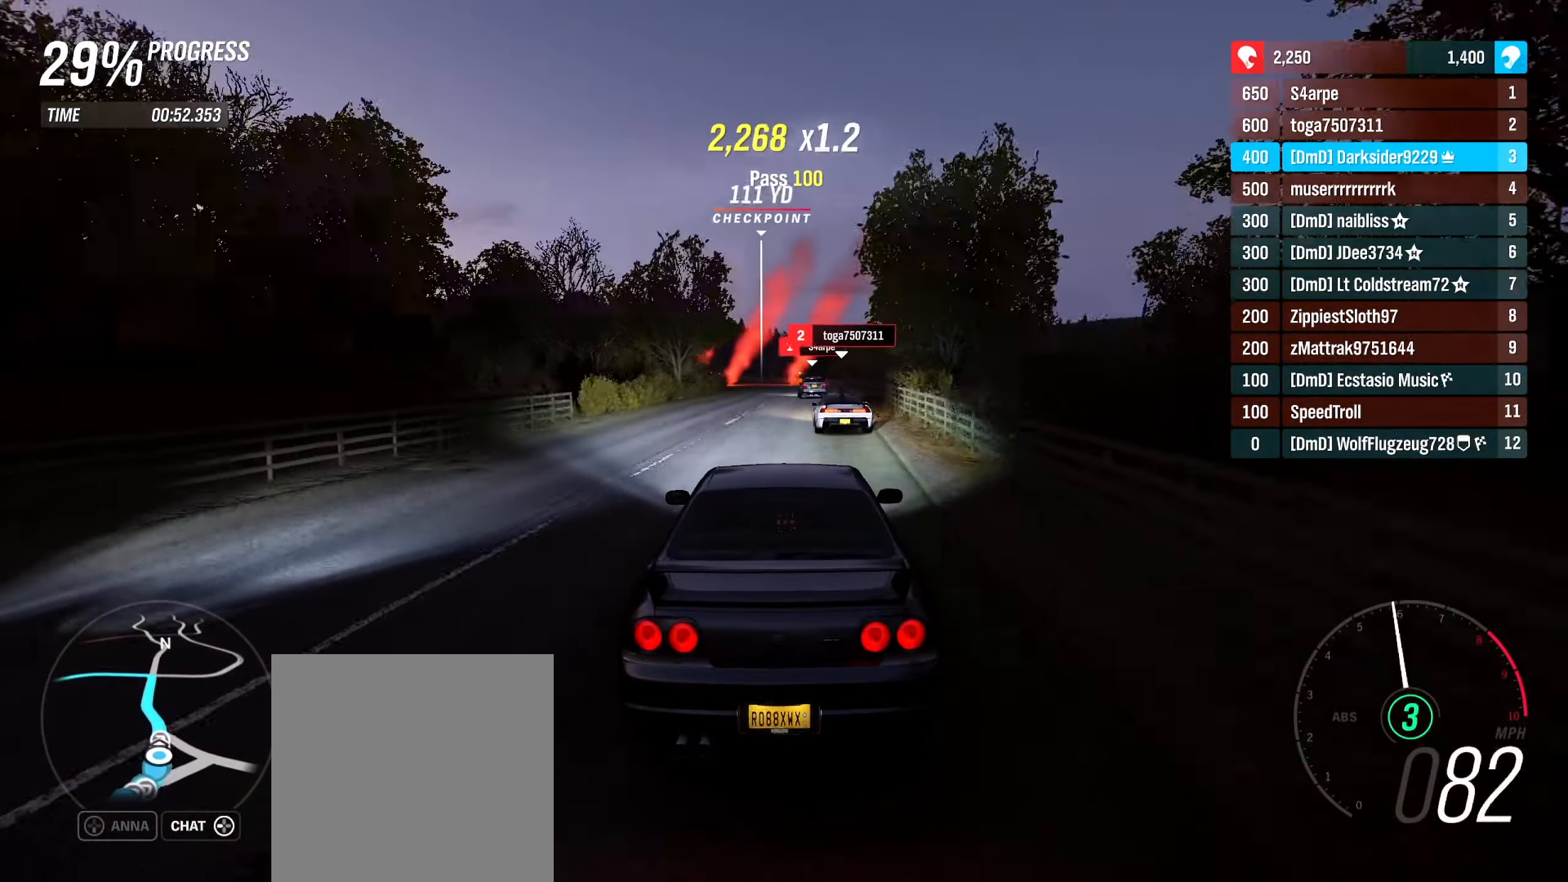
{"buttons": ["R2"], "left_stick": "center", "right_stick": "center", "events": [[117, "left_stick", "center"]]}
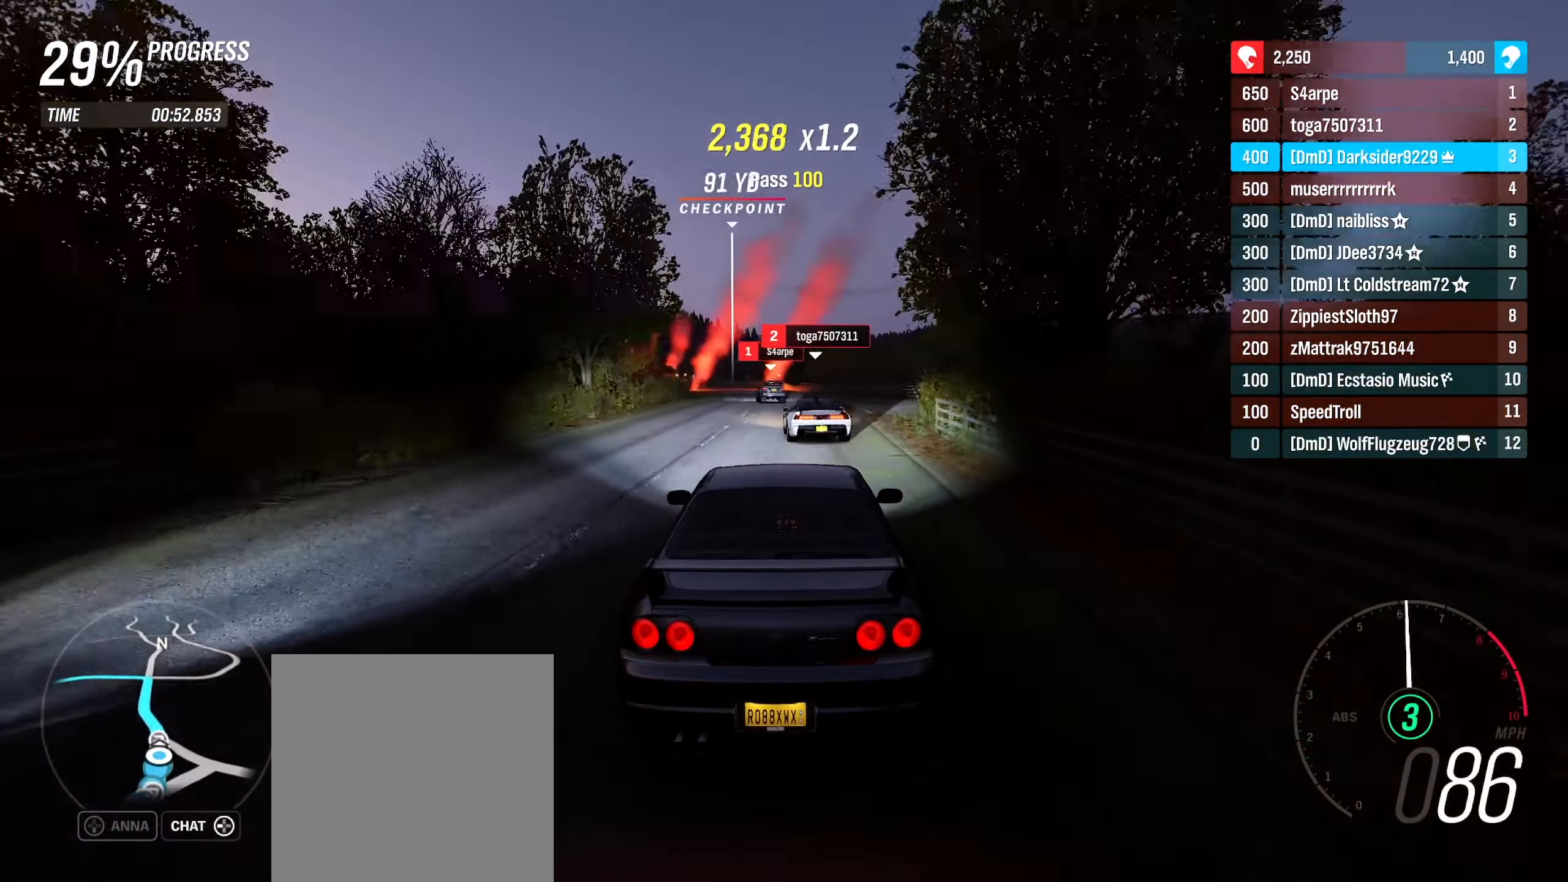
{"buttons": ["R2"], "left_stick": "center", "right_stick": "center", "events": [[300, "left_stick", "left"], [467, "left_stick", "center"]]}
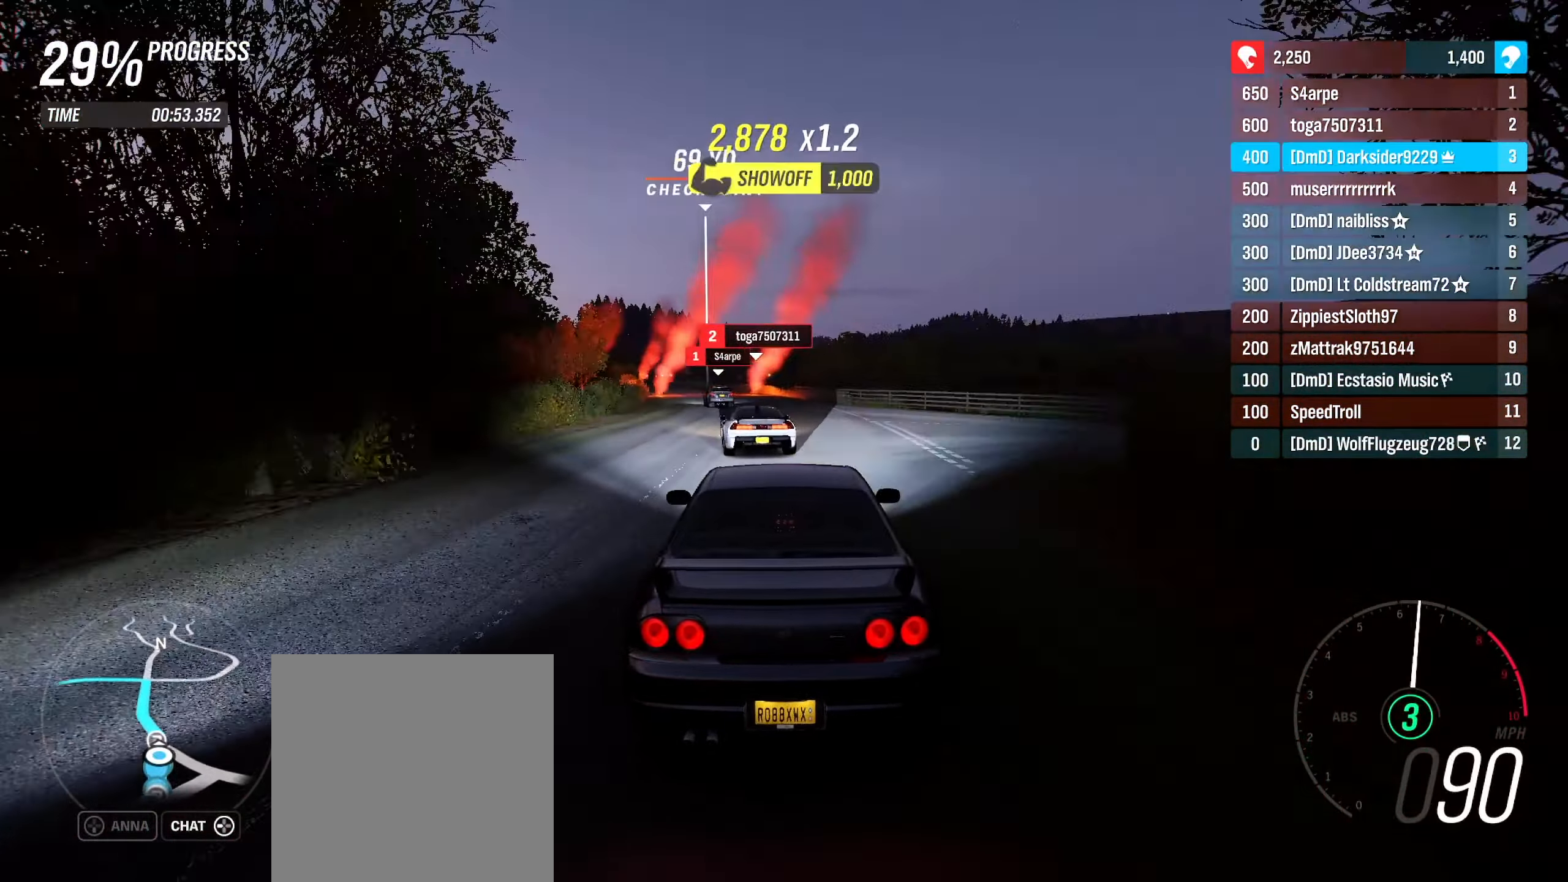
{"buttons": ["R2"], "left_stick": "right", "right_stick": "center", "events": [[50, "left_stick", "left"], [367, "left_stick", "center"], [500, "left_stick", "right"]]}
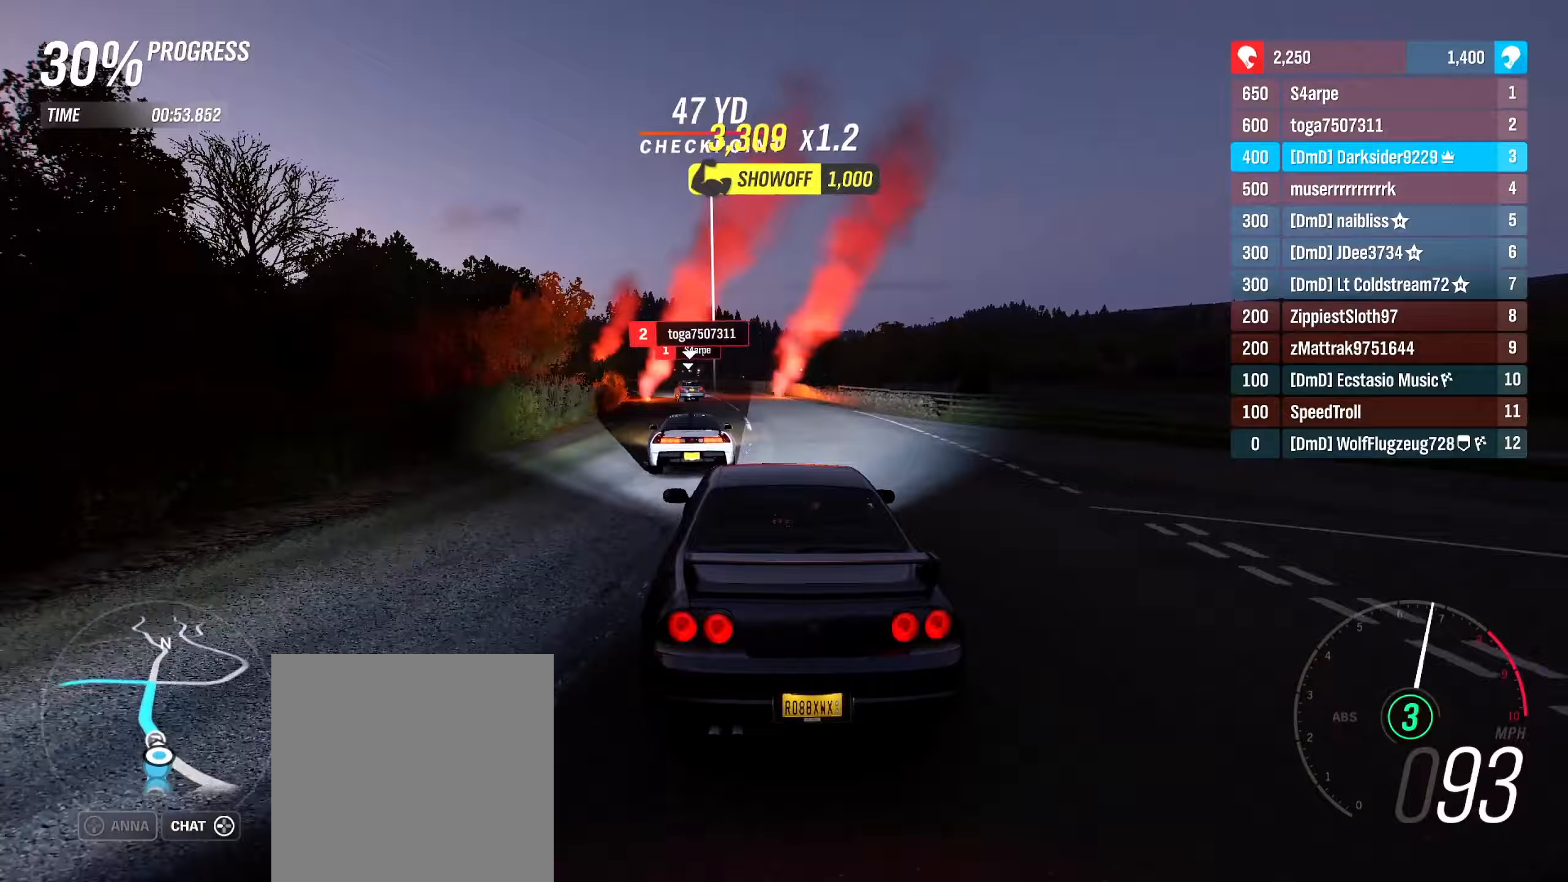
{"buttons": ["R2"], "left_stick": "left", "right_stick": "center", "events": [[167, "left_stick", "center"], [250, "left_stick", "left"]]}
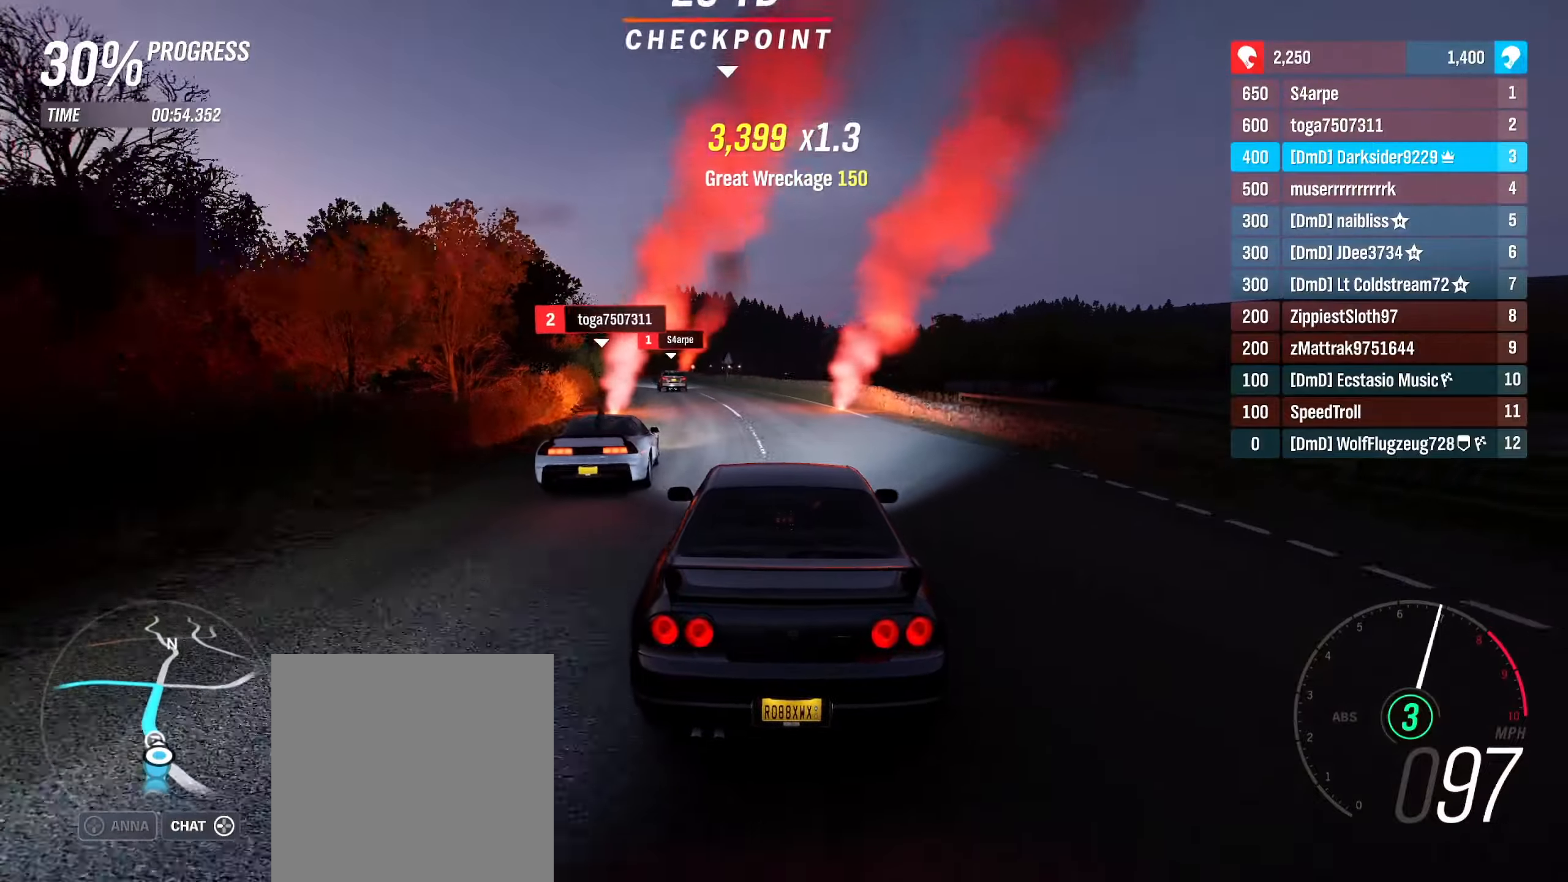
{"buttons": ["R2"], "left_stick": "center", "right_stick": "center", "events": [[183, "left_stick", "center"]]}
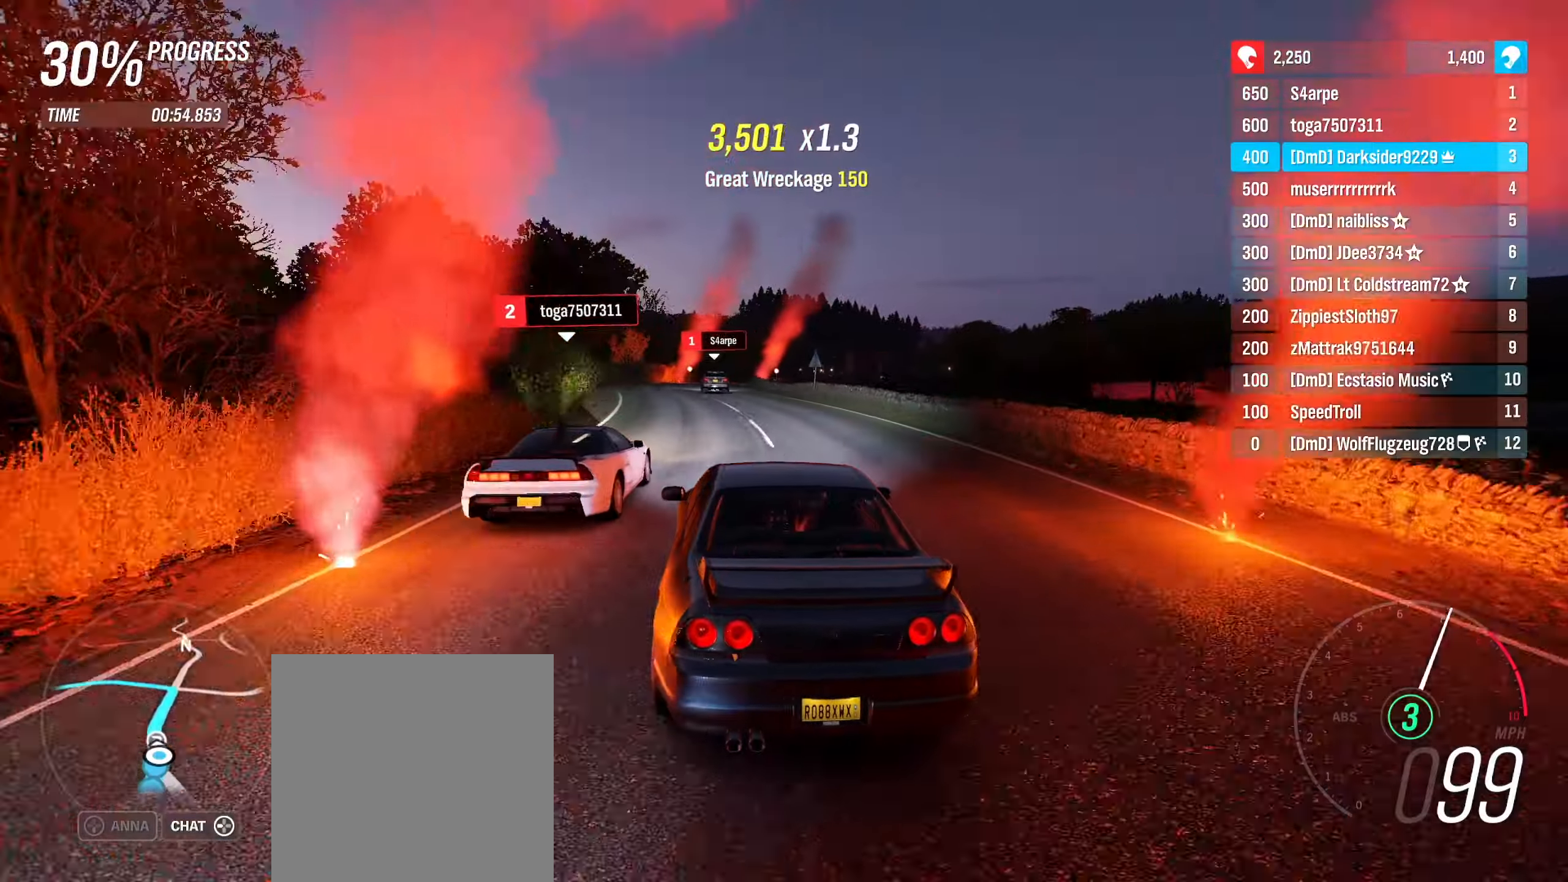
{"buttons": ["R2"], "left_stick": "center", "right_stick": "center", "events": []}
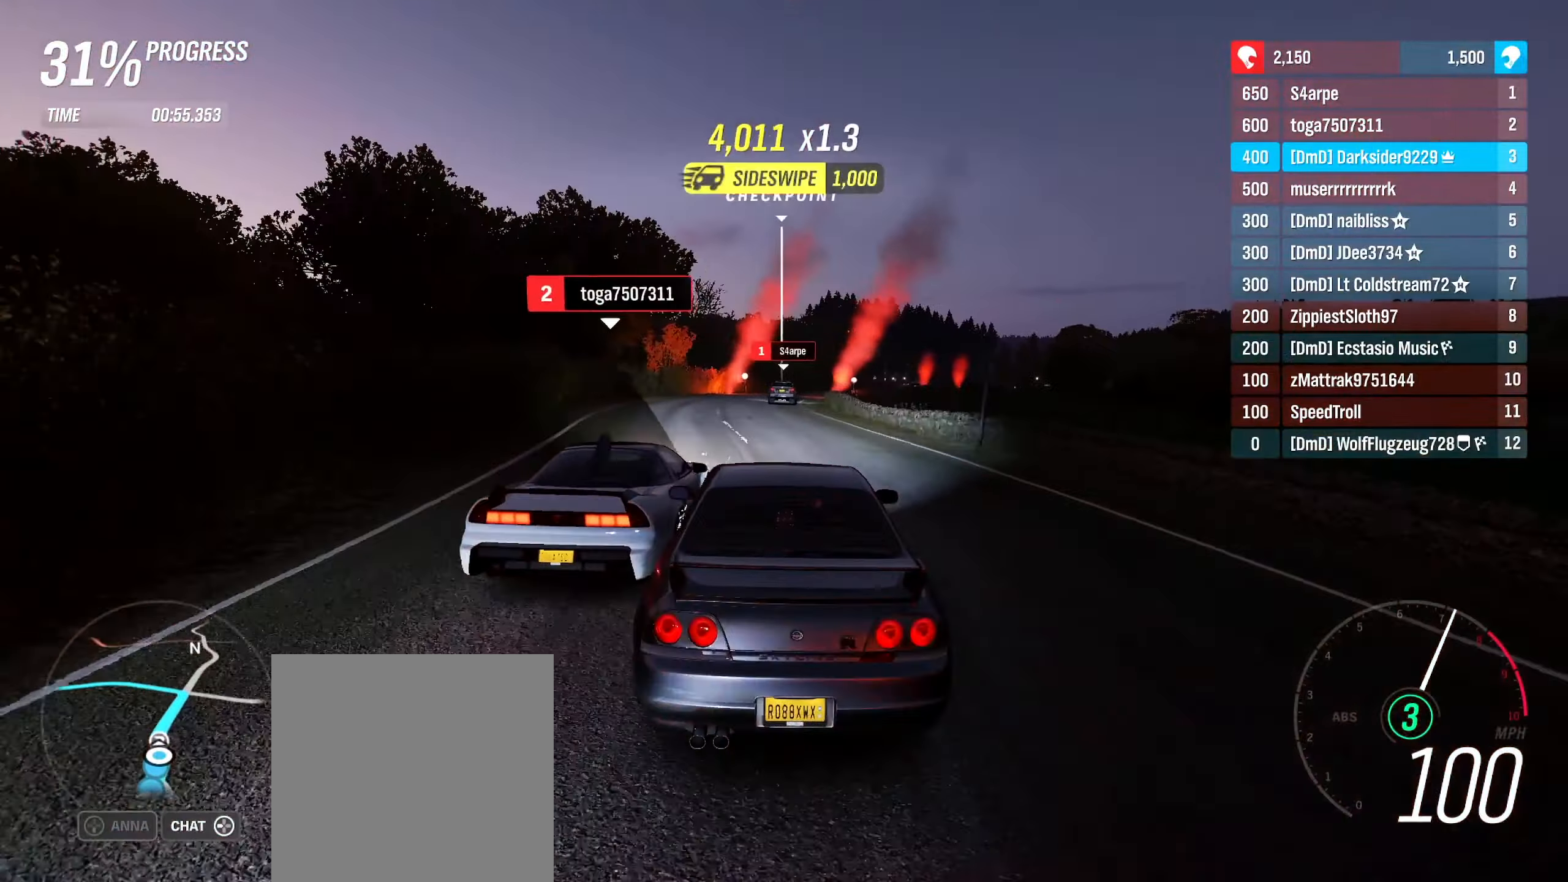
{"buttons": ["R2"], "left_stick": "right", "right_stick": "center", "events": [[483, "left_stick", "right"]]}
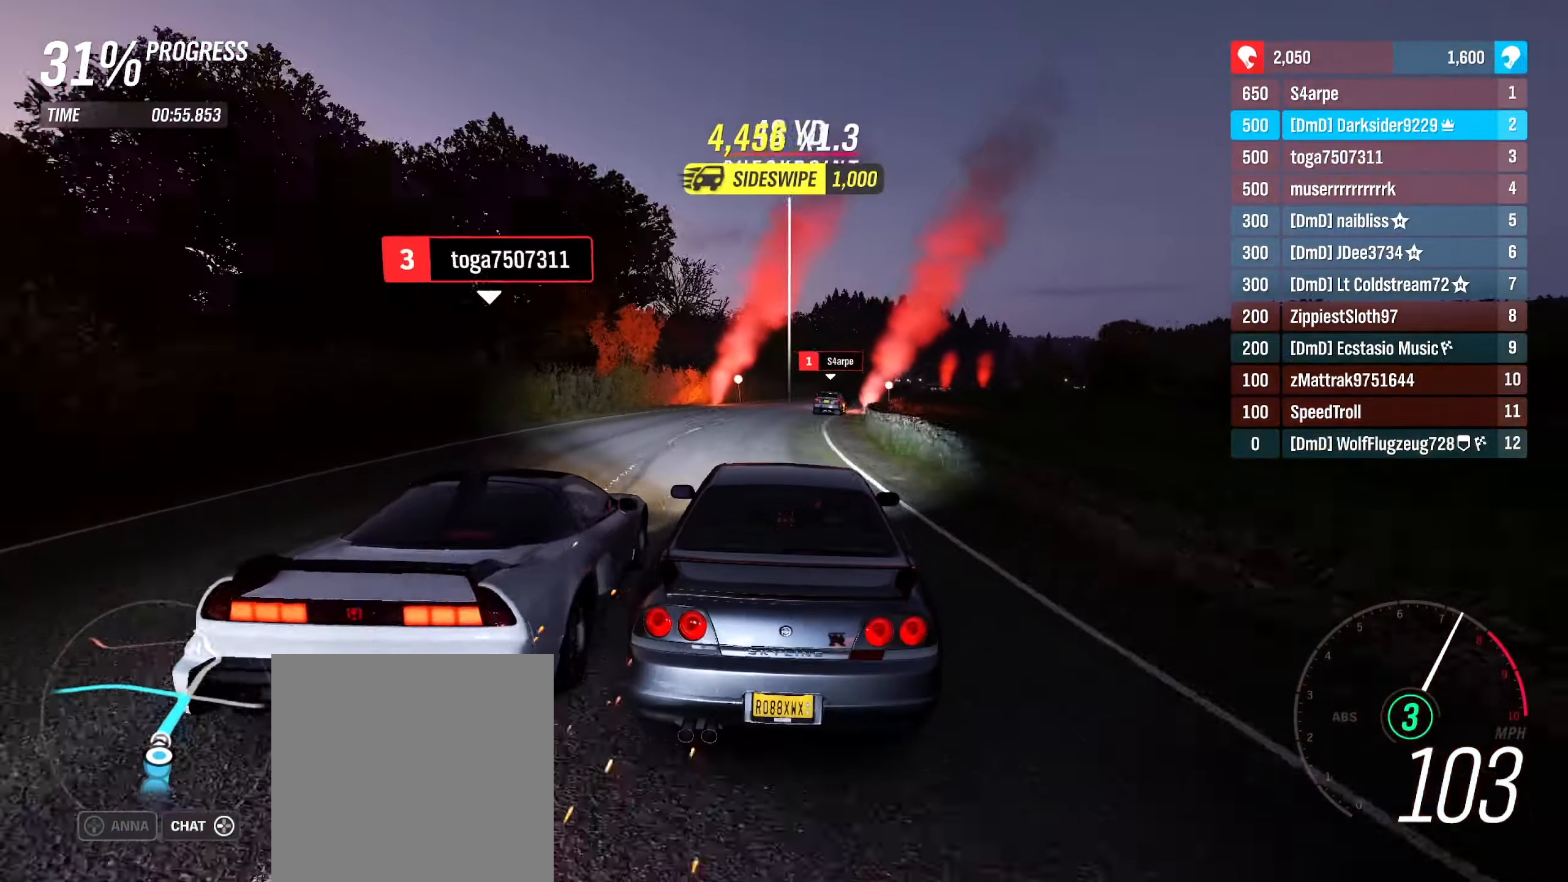
{"buttons": ["R2"], "left_stick": "right", "right_stick": "center", "events": [[200, "left_stick", "center"], [333, "left_stick", "right"]]}
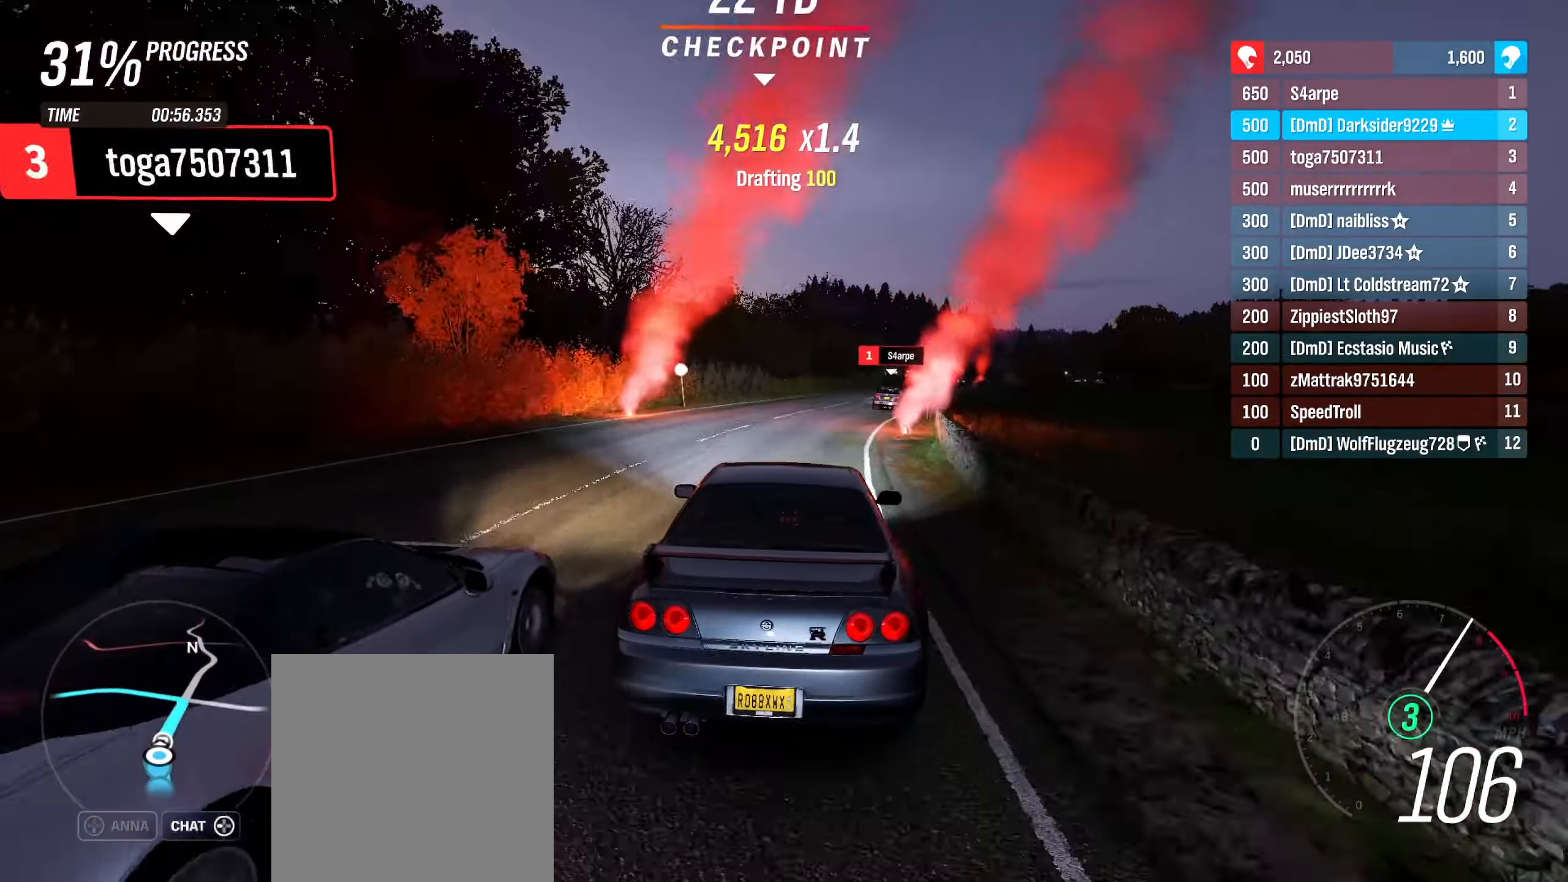
{"buttons": ["R2"], "left_stick": "right", "right_stick": "center", "events": [[133, "left_stick", "center"], [283, "left_stick", "right"]]}
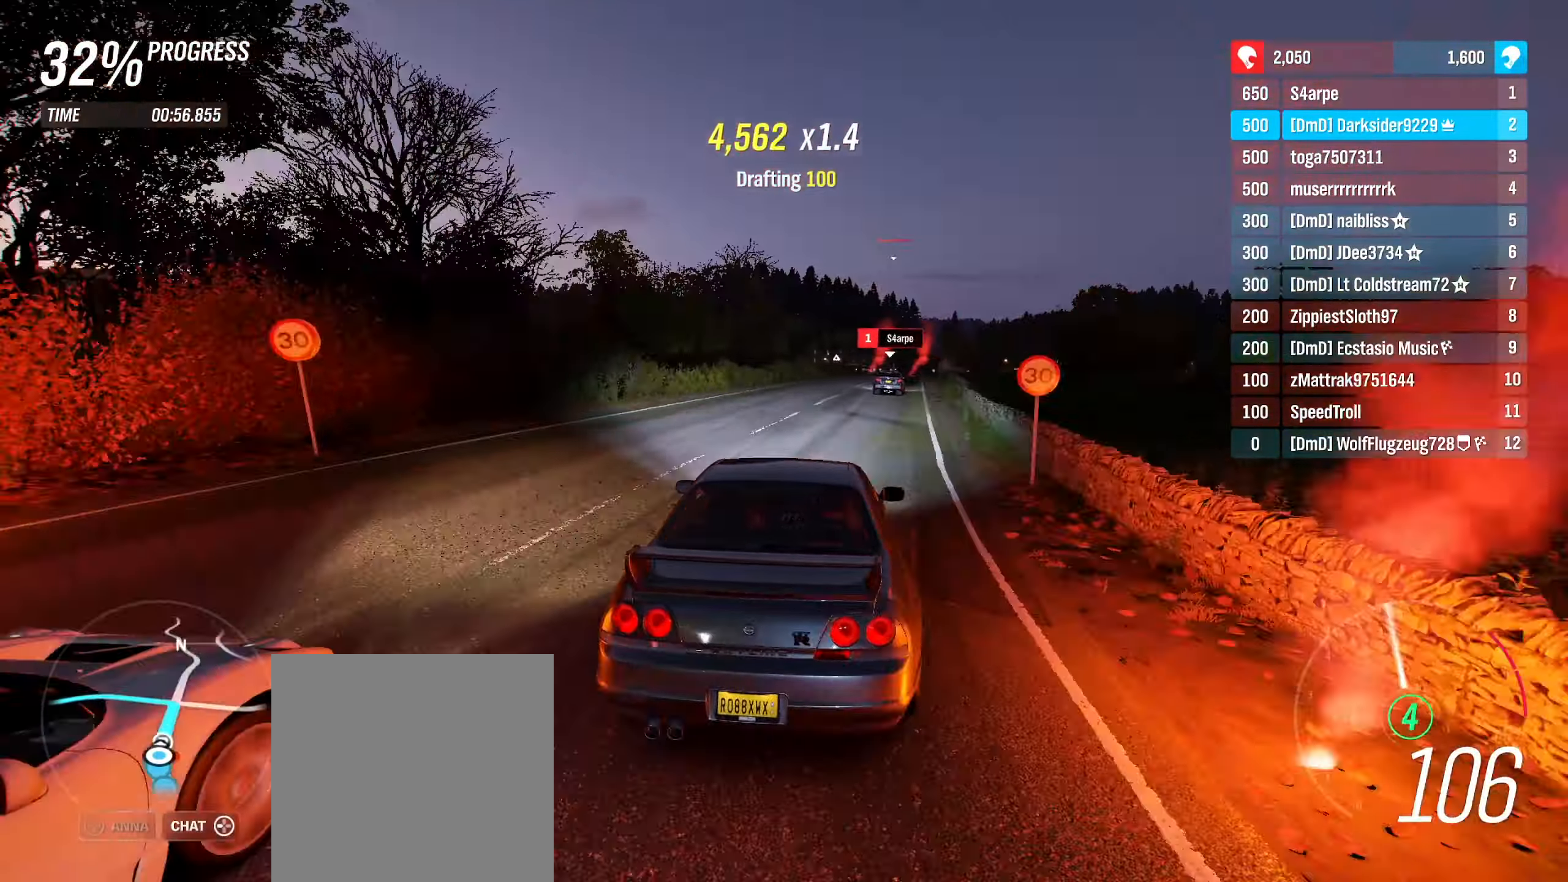
{"buttons": ["R2"], "left_stick": "right", "right_stick": "center", "events": [[17, "left_stick", "center"], [133, "left_stick", "right"], [350, "left_stick", "center"], [467, "left_stick", "right"]]}
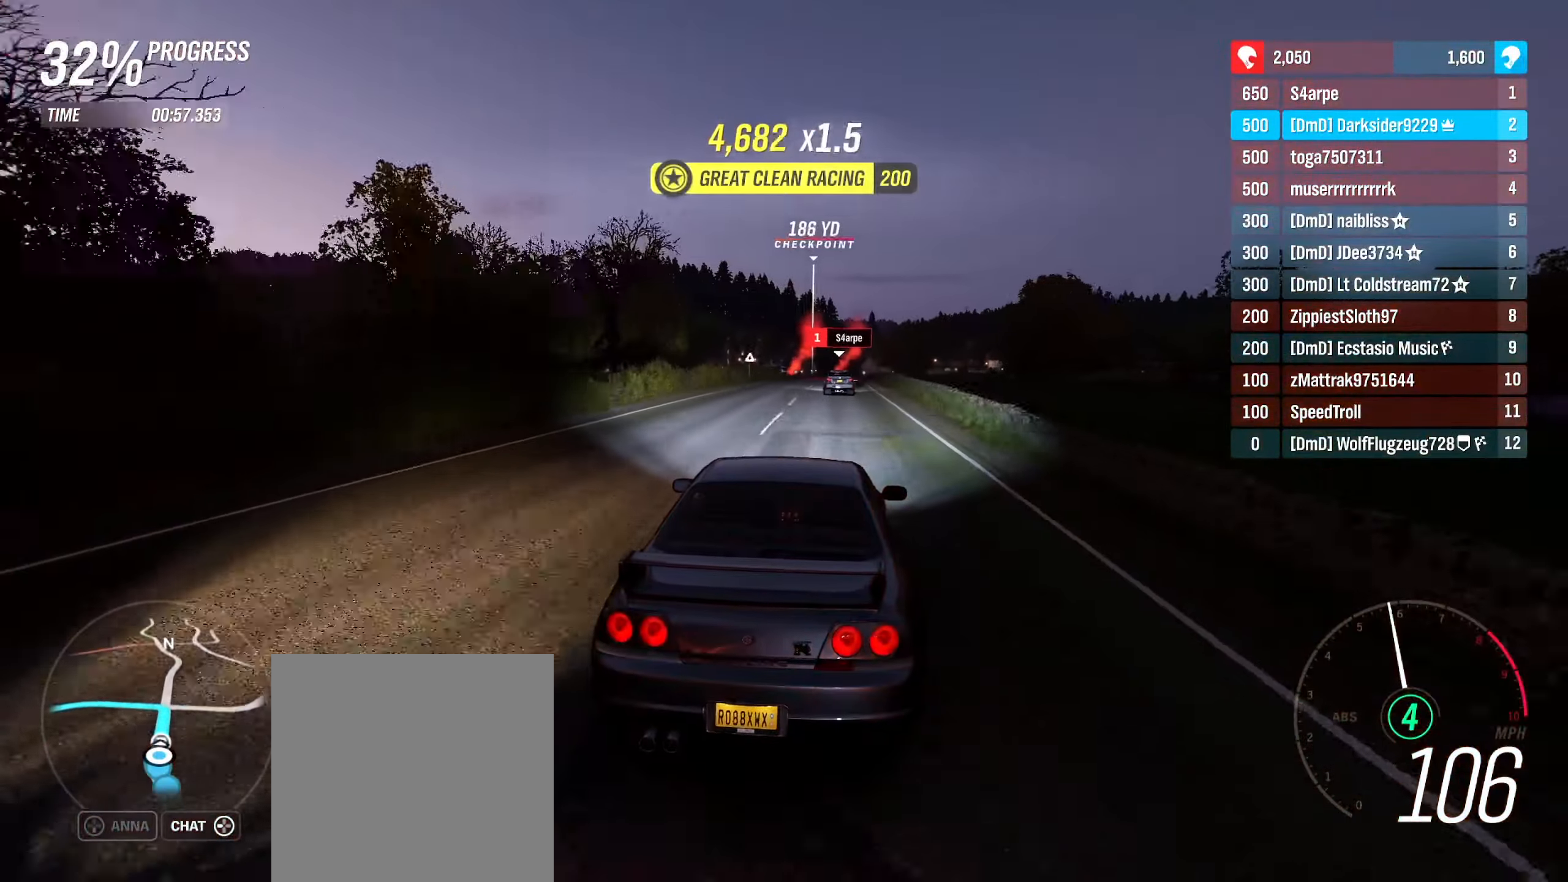
{"buttons": ["R2"], "left_stick": "left", "right_stick": "center", "events": [[117, "left_stick", "center"], [417, "left_stick", "left"]]}
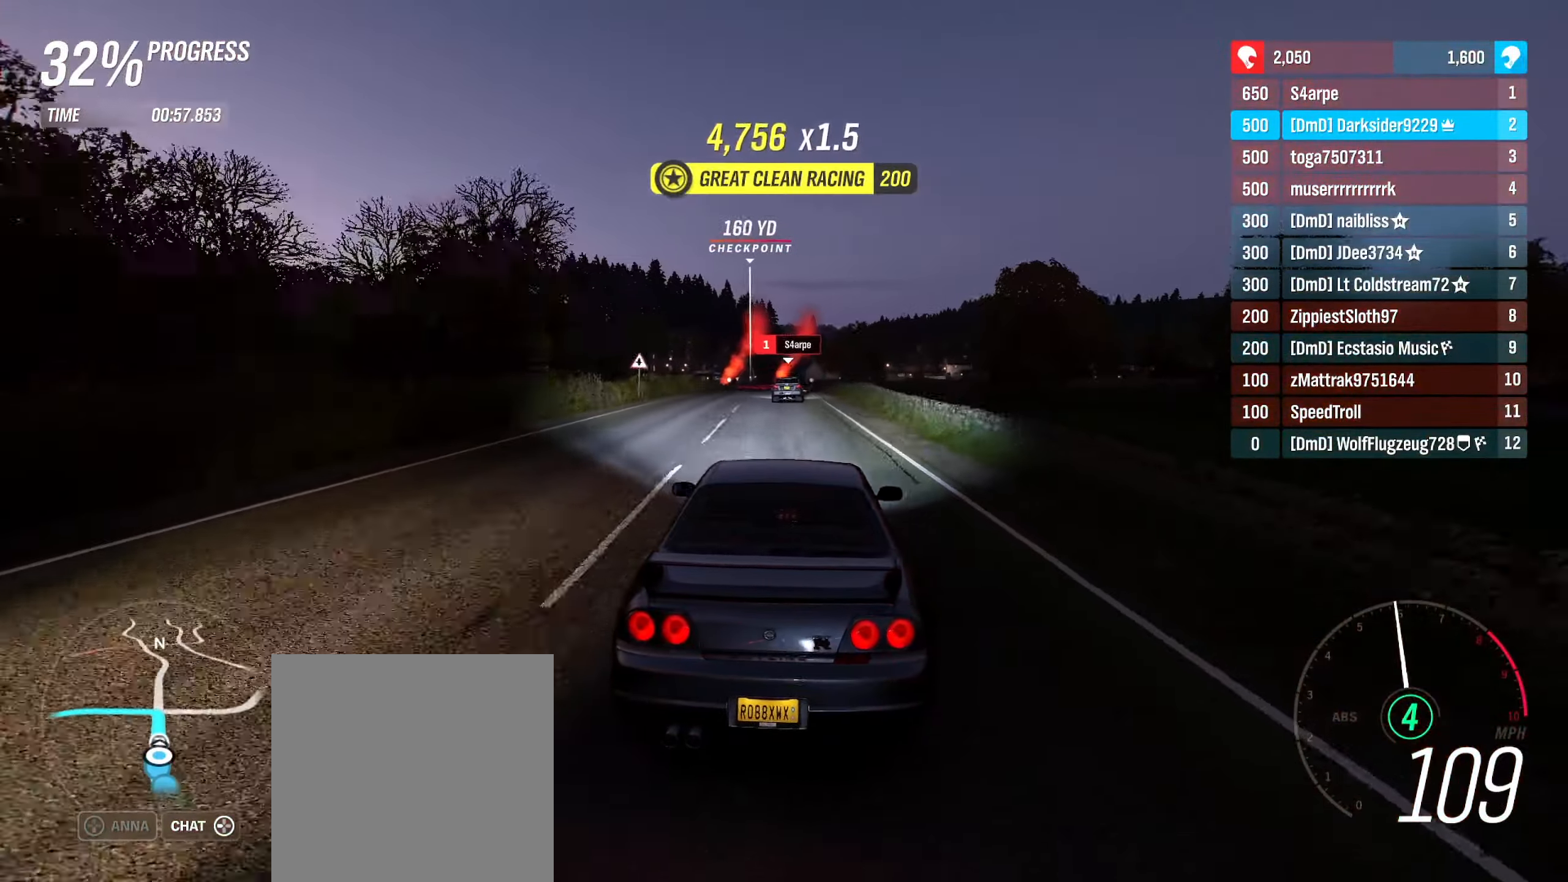
{"buttons": ["R2"], "left_stick": "center", "right_stick": "center", "events": [[33, "left_stick", "center"]]}
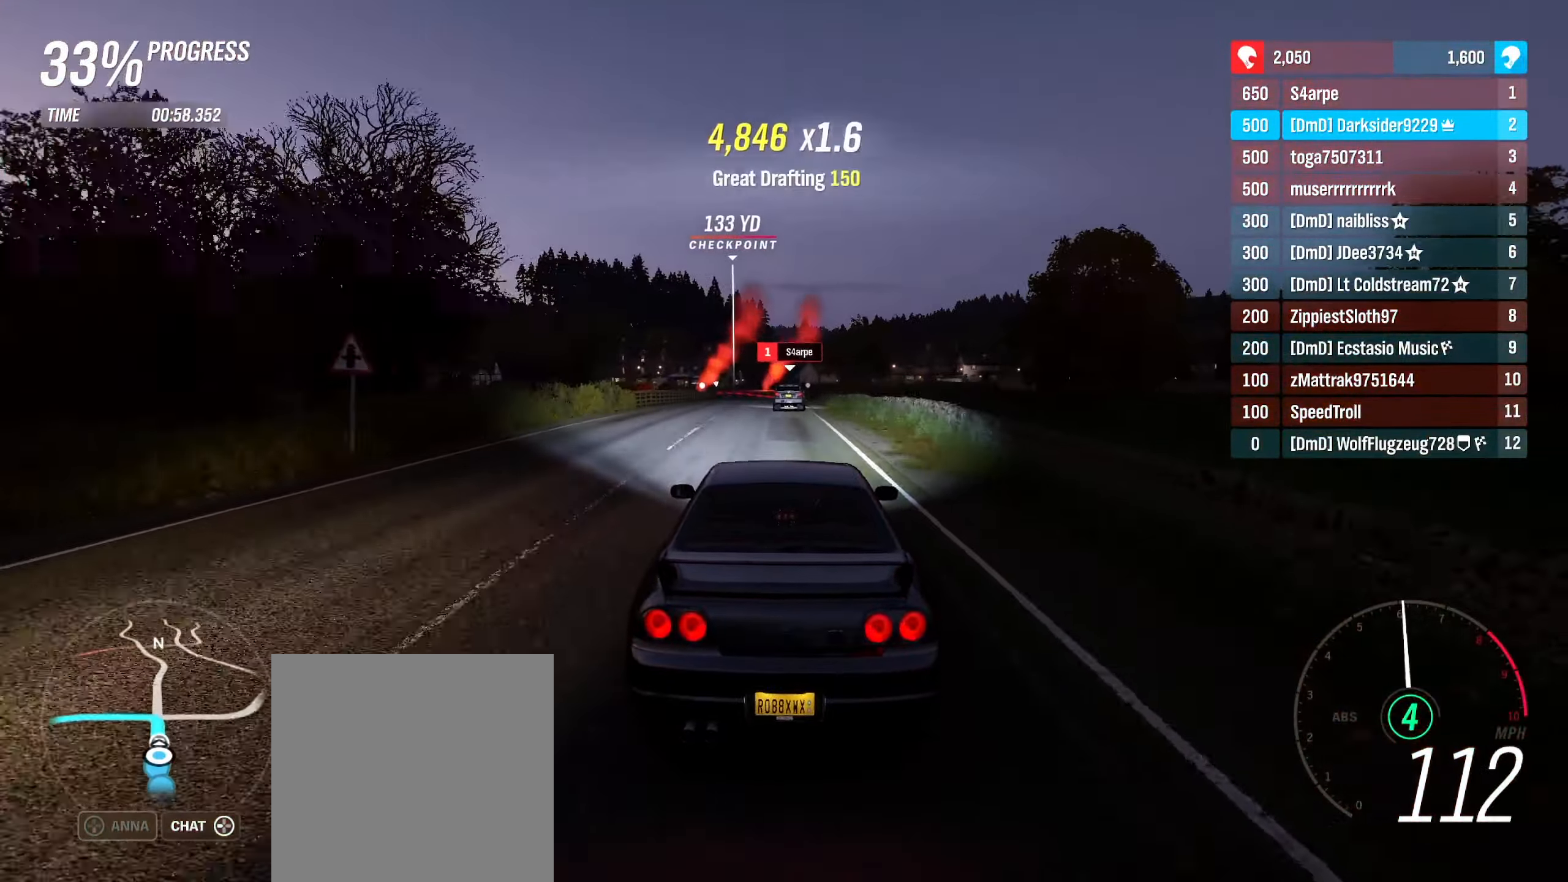
{"buttons": ["R2"], "left_stick": "center", "right_stick": "center", "events": []}
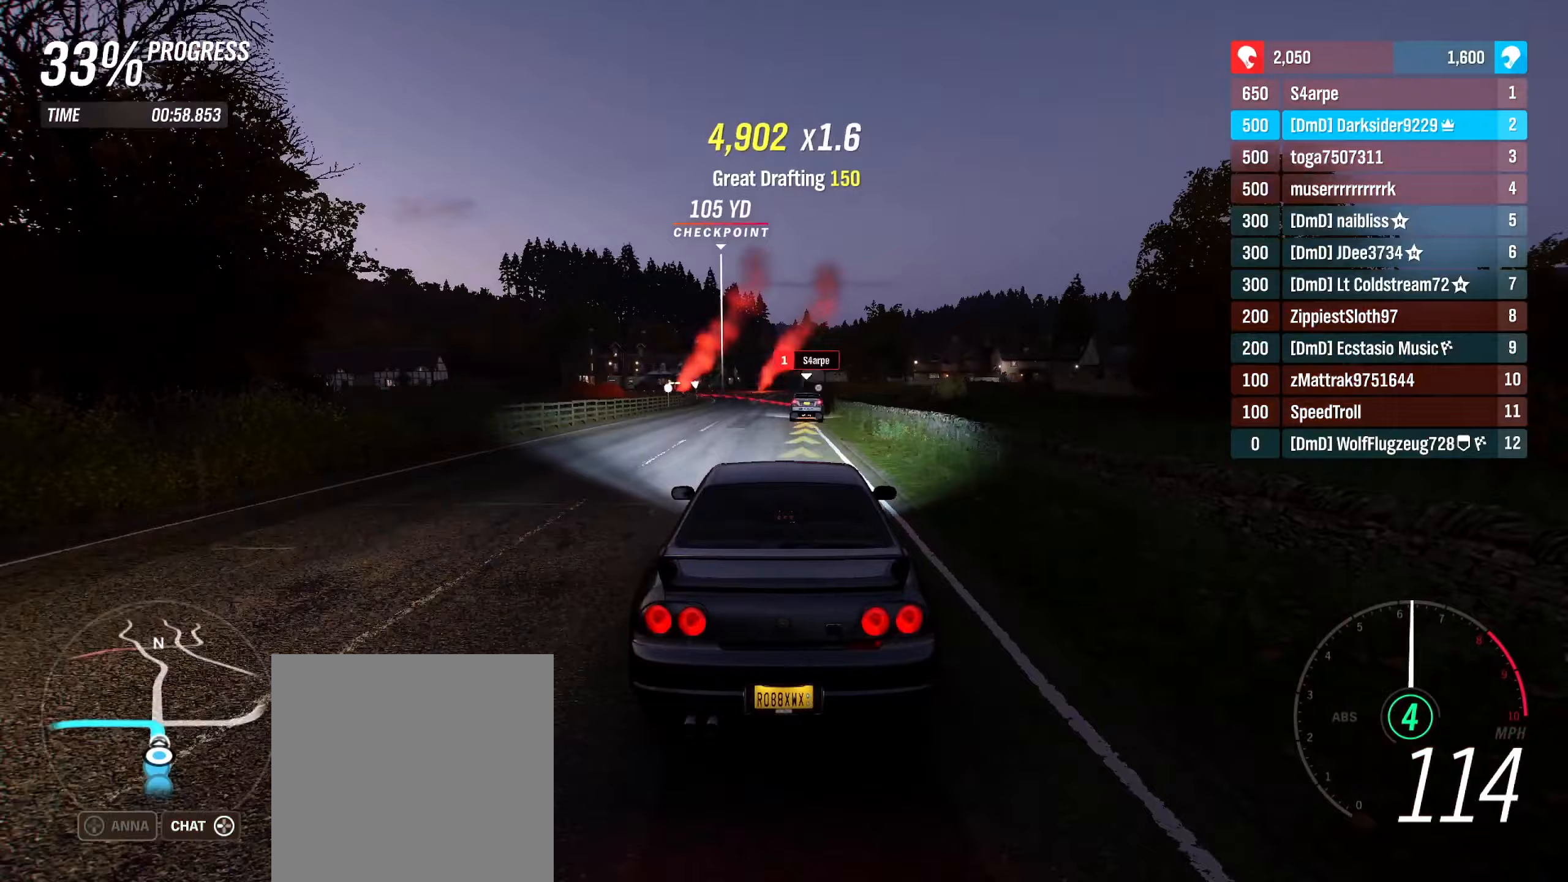
{"buttons": ["L2"], "left_stick": "center", "right_stick": "center", "events": [[33, "R2", "up"], [167, "left_stick", "left"], [267, "L2", "down"], [350, "left_stick", "center"]]}
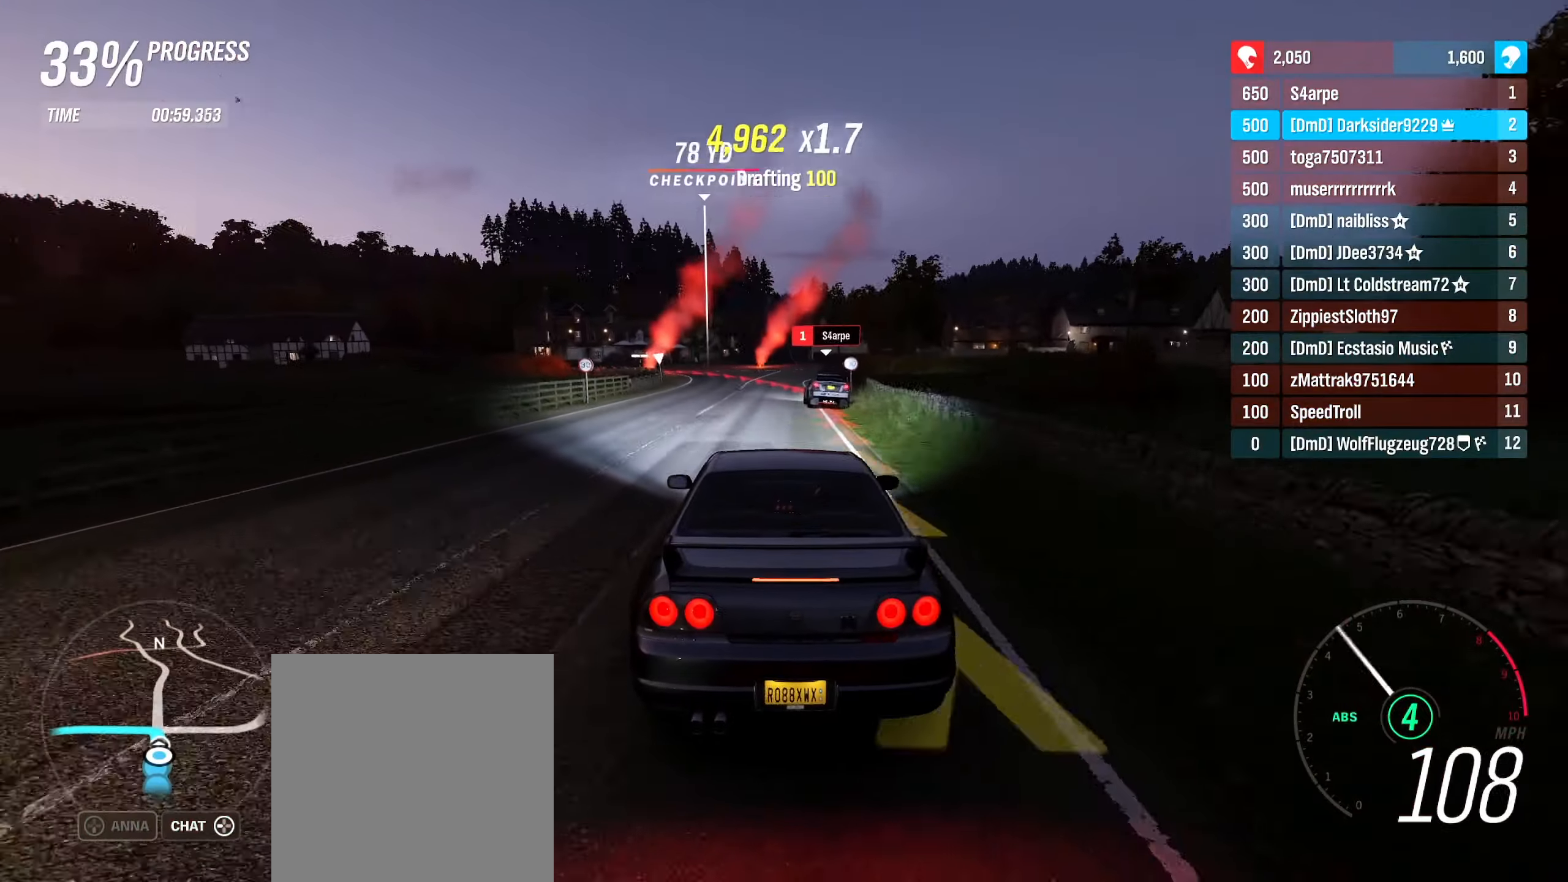
{"buttons": [], "left_stick": "left", "right_stick": "center", "events": [[233, "left_stick", "left"], [417, "L2", "up"]]}
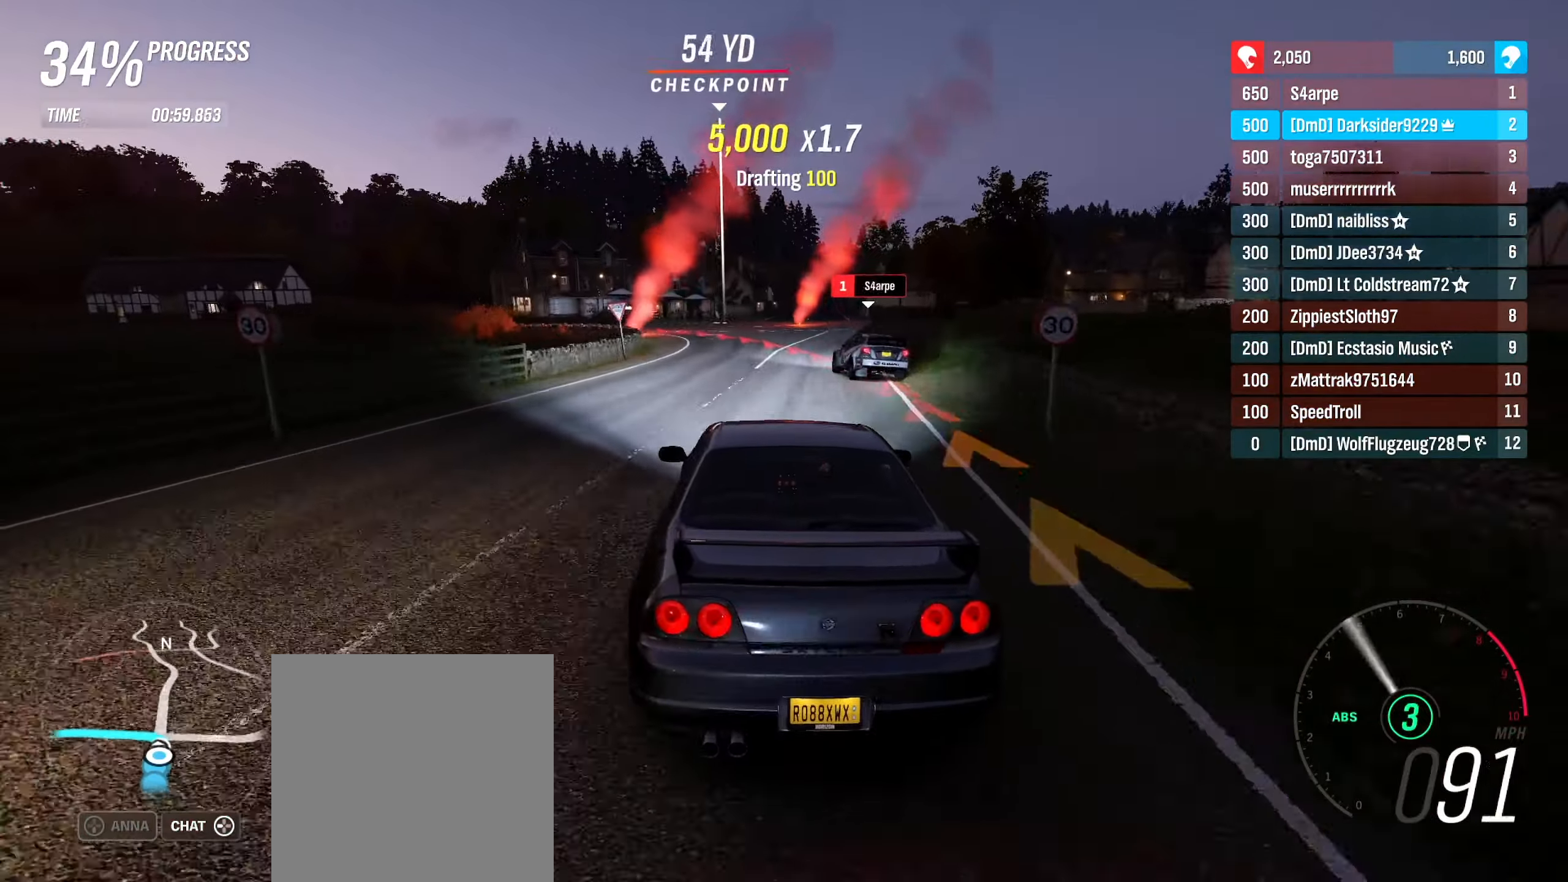
{"buttons": [], "left_stick": "left", "right_stick": "center", "events": [[83, "L2", "down"], [117, "A", "down"], [283, "A", "up"], [300, "left_stick", "up-left"], [450, "left_stick", "left"], [467, "L2", "up"]]}
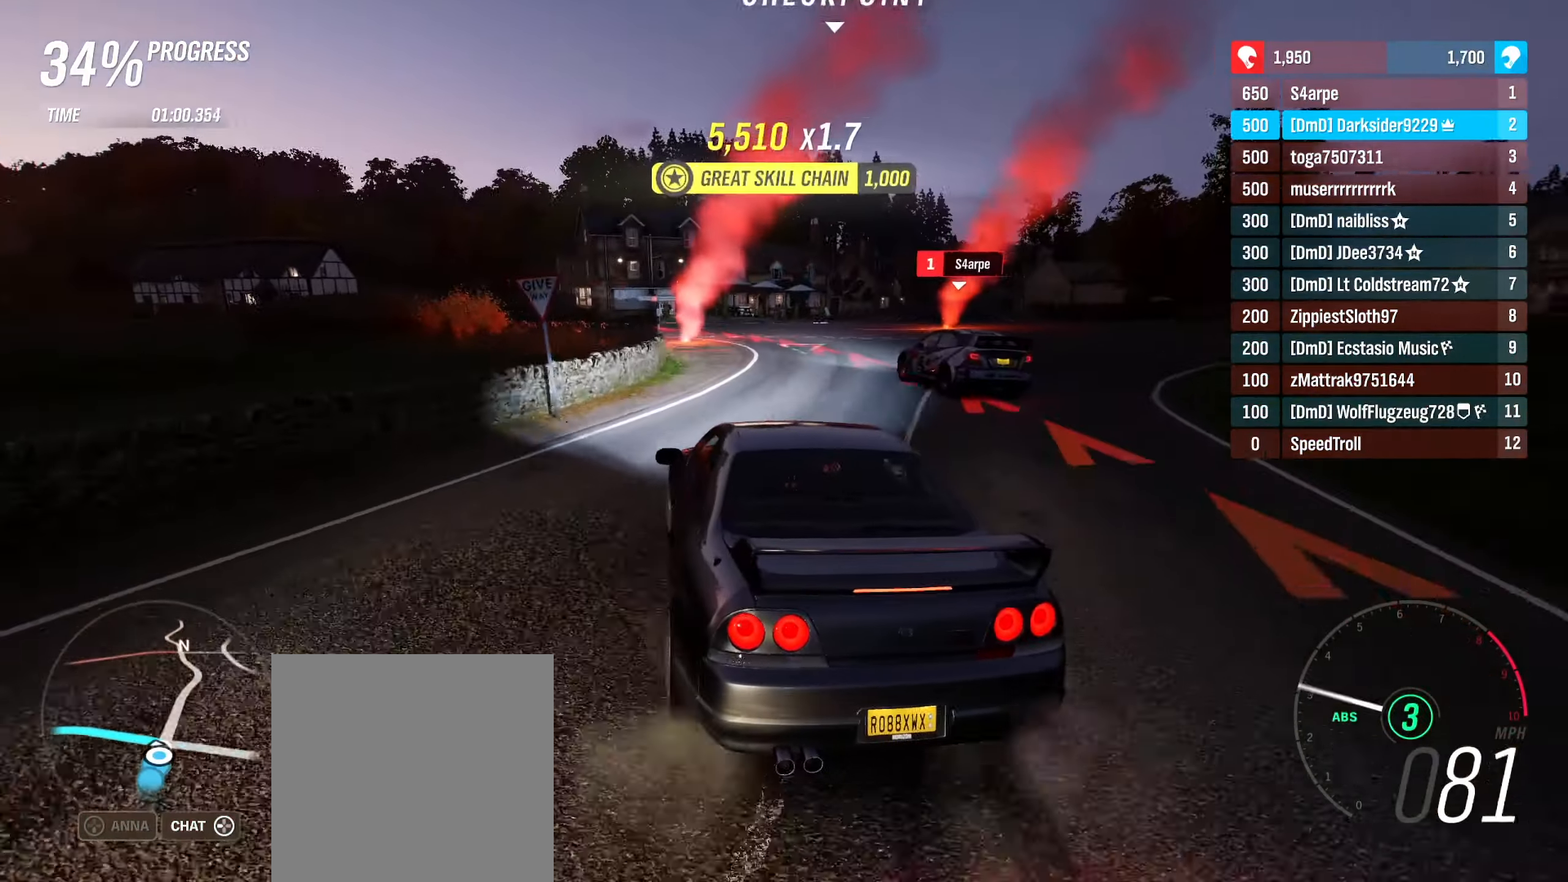
{"buttons": [], "left_stick": "left", "right_stick": "center", "events": [[67, "L2", "down"], [167, "left_stick", "right"], [267, "L2", "up"], [283, "left_stick", "center"], [417, "left_stick", "left"]]}
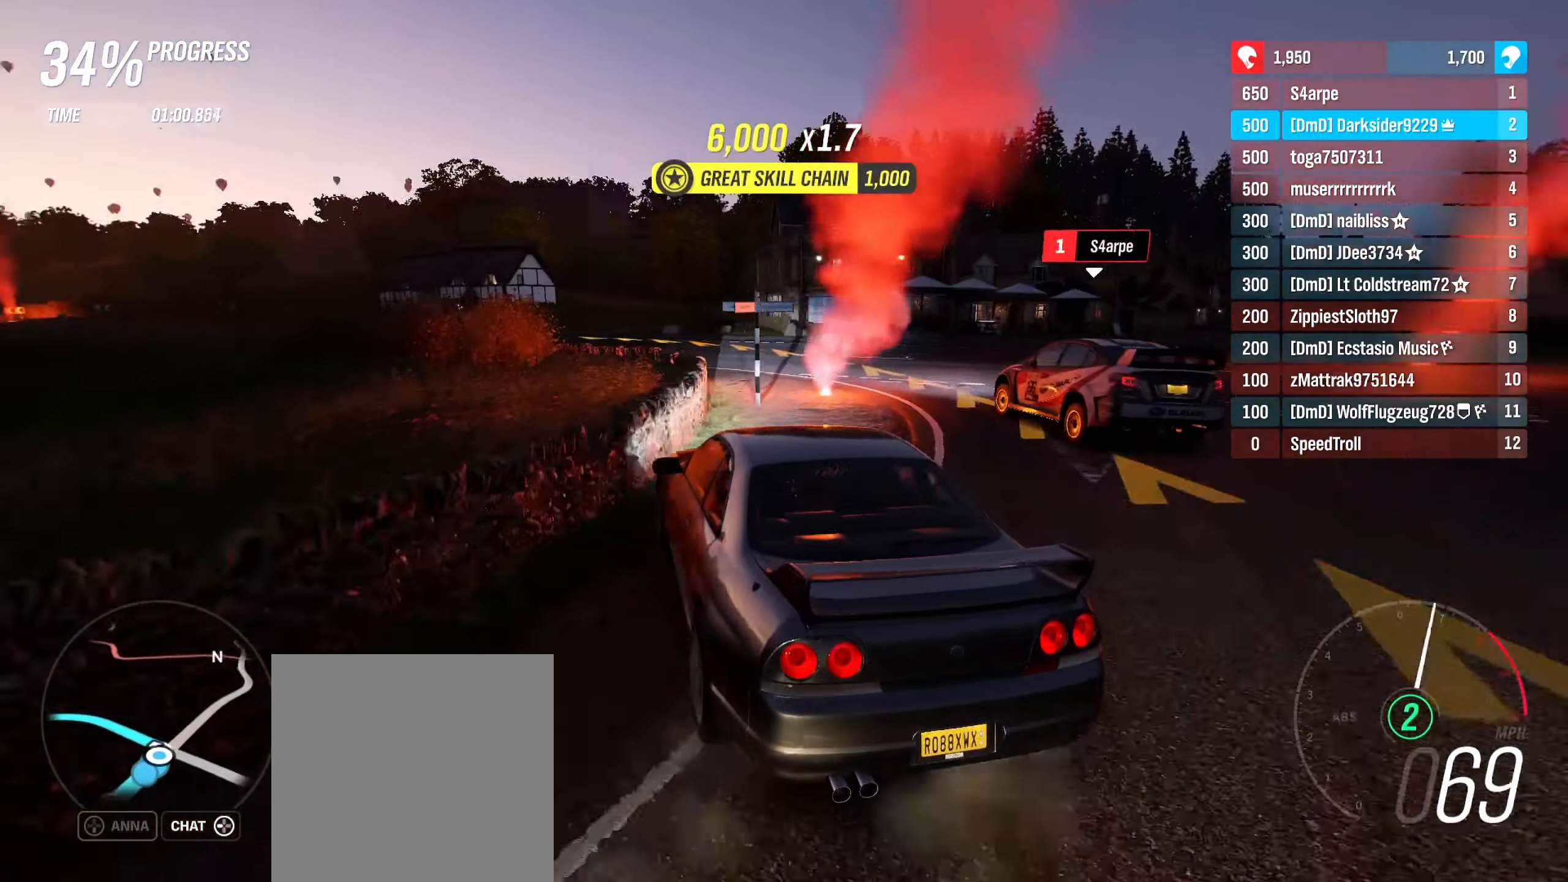
{"buttons": ["R2"], "left_stick": "right", "right_stick": "center", "events": [[133, "left_stick", "center"], [183, "R2", "down"], [383, "left_stick", "right"]]}
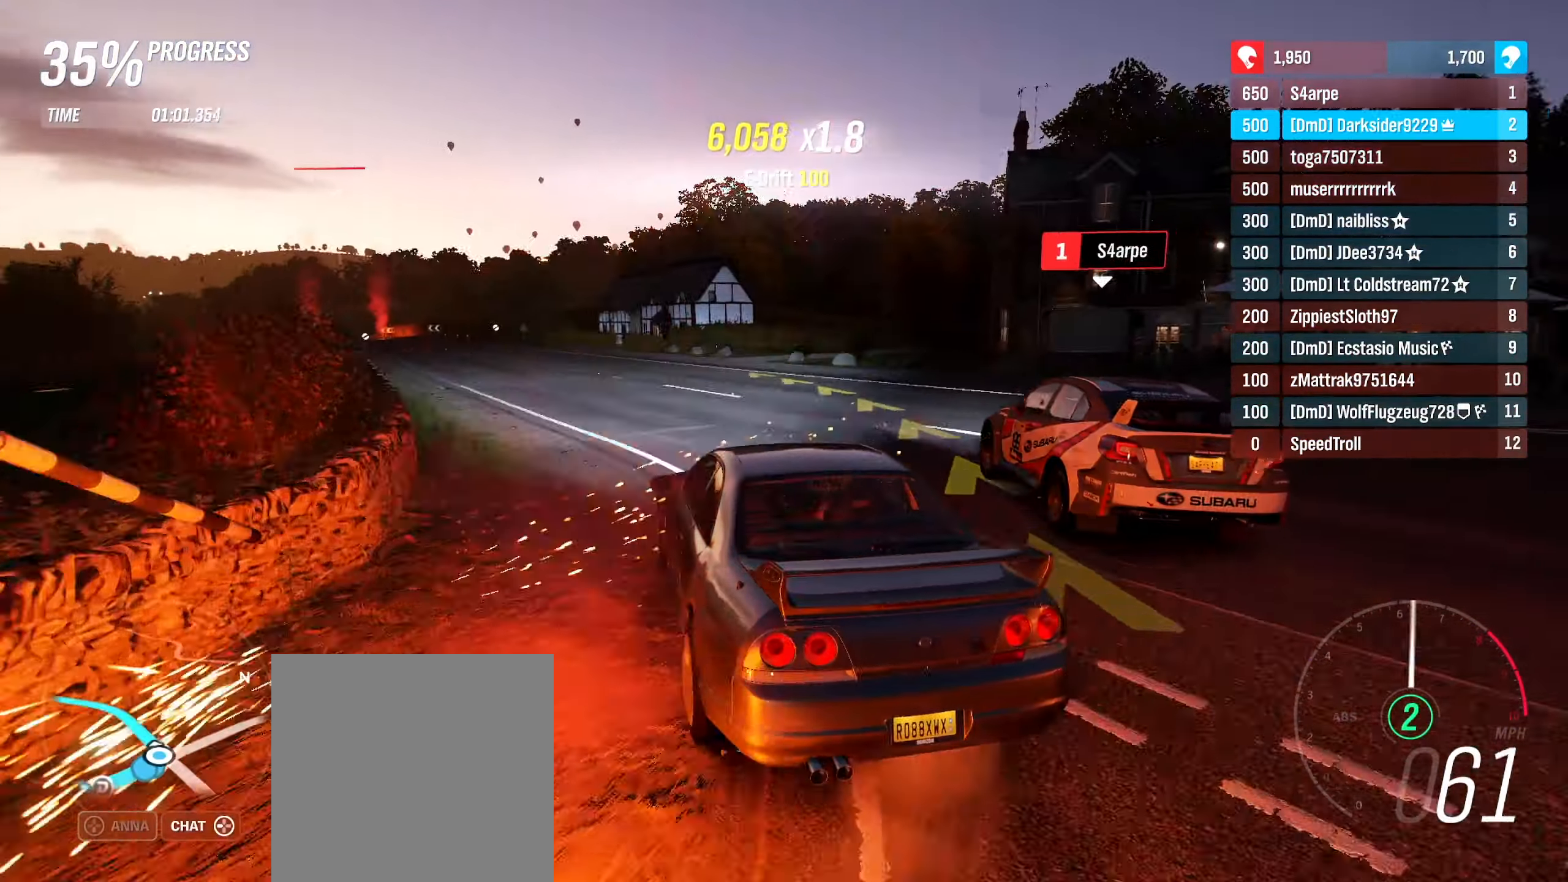
{"buttons": ["R2"], "left_stick": "right", "right_stick": "center", "events": [[83, "left_stick", "center"], [317, "left_stick", "right"]]}
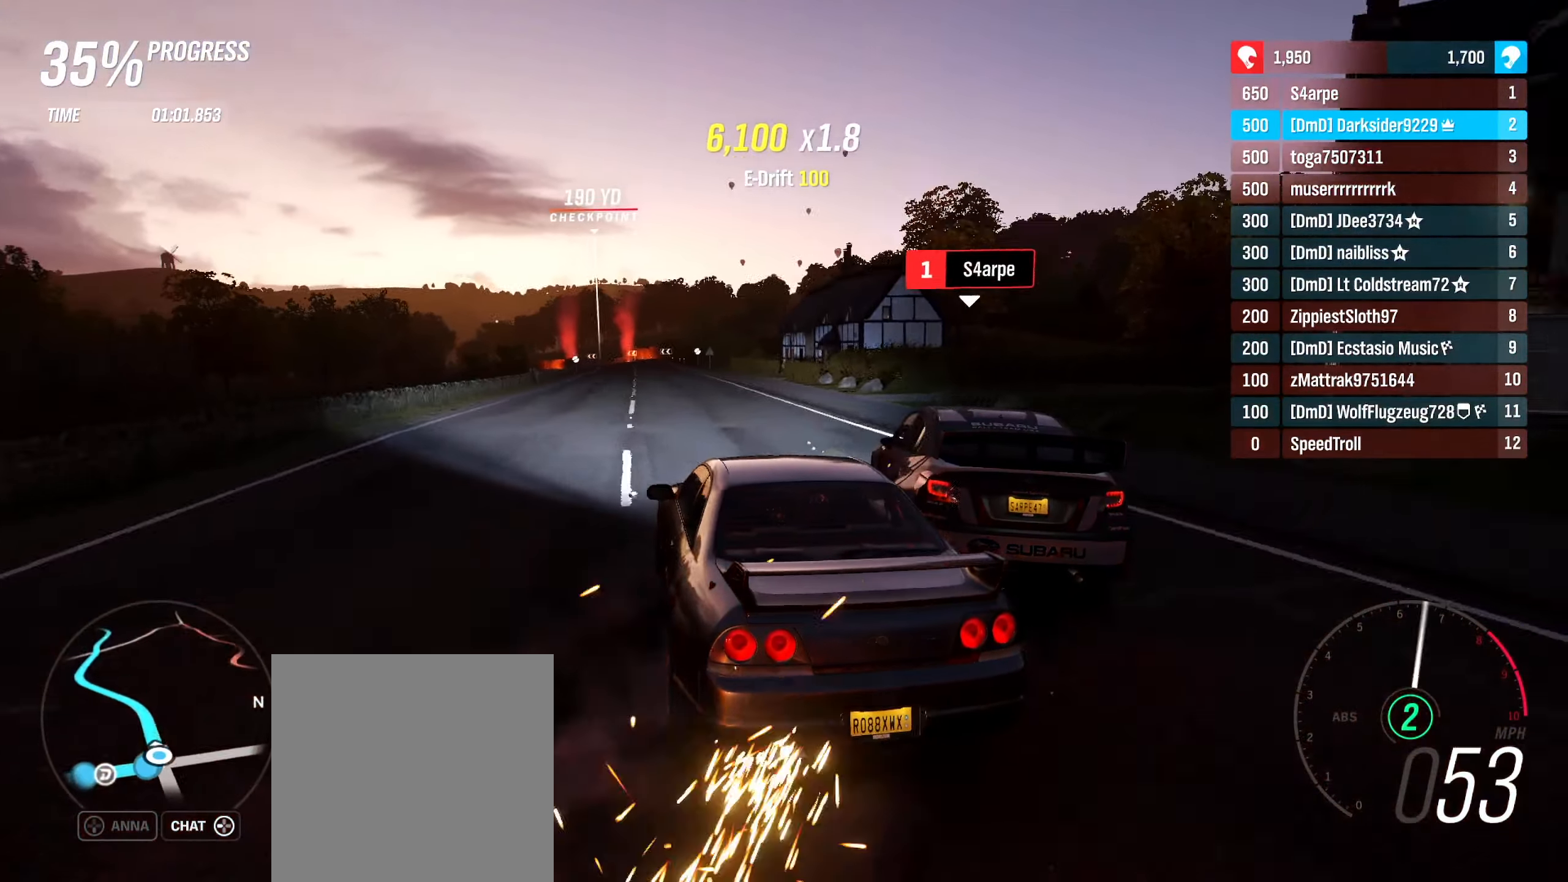
{"buttons": ["R2"], "left_stick": "center", "right_stick": "center", "events": [[17, "left_stick", "center"], [167, "left_stick", "right"], [383, "left_stick", "center"]]}
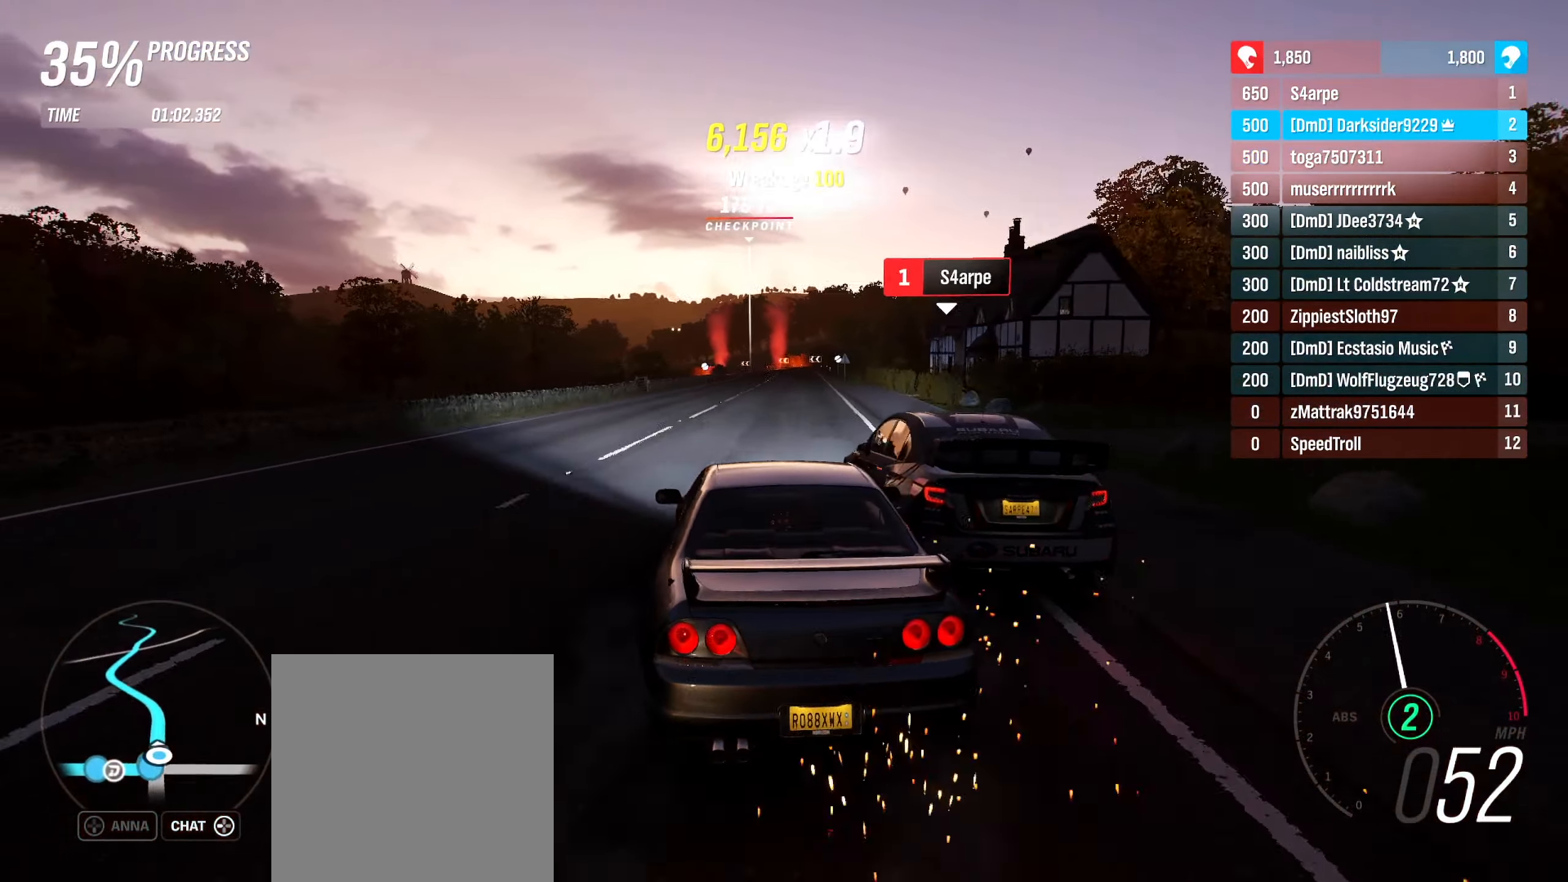
{"buttons": ["R2"], "left_stick": "left", "right_stick": "center", "events": [[417, "left_stick", "left"]]}
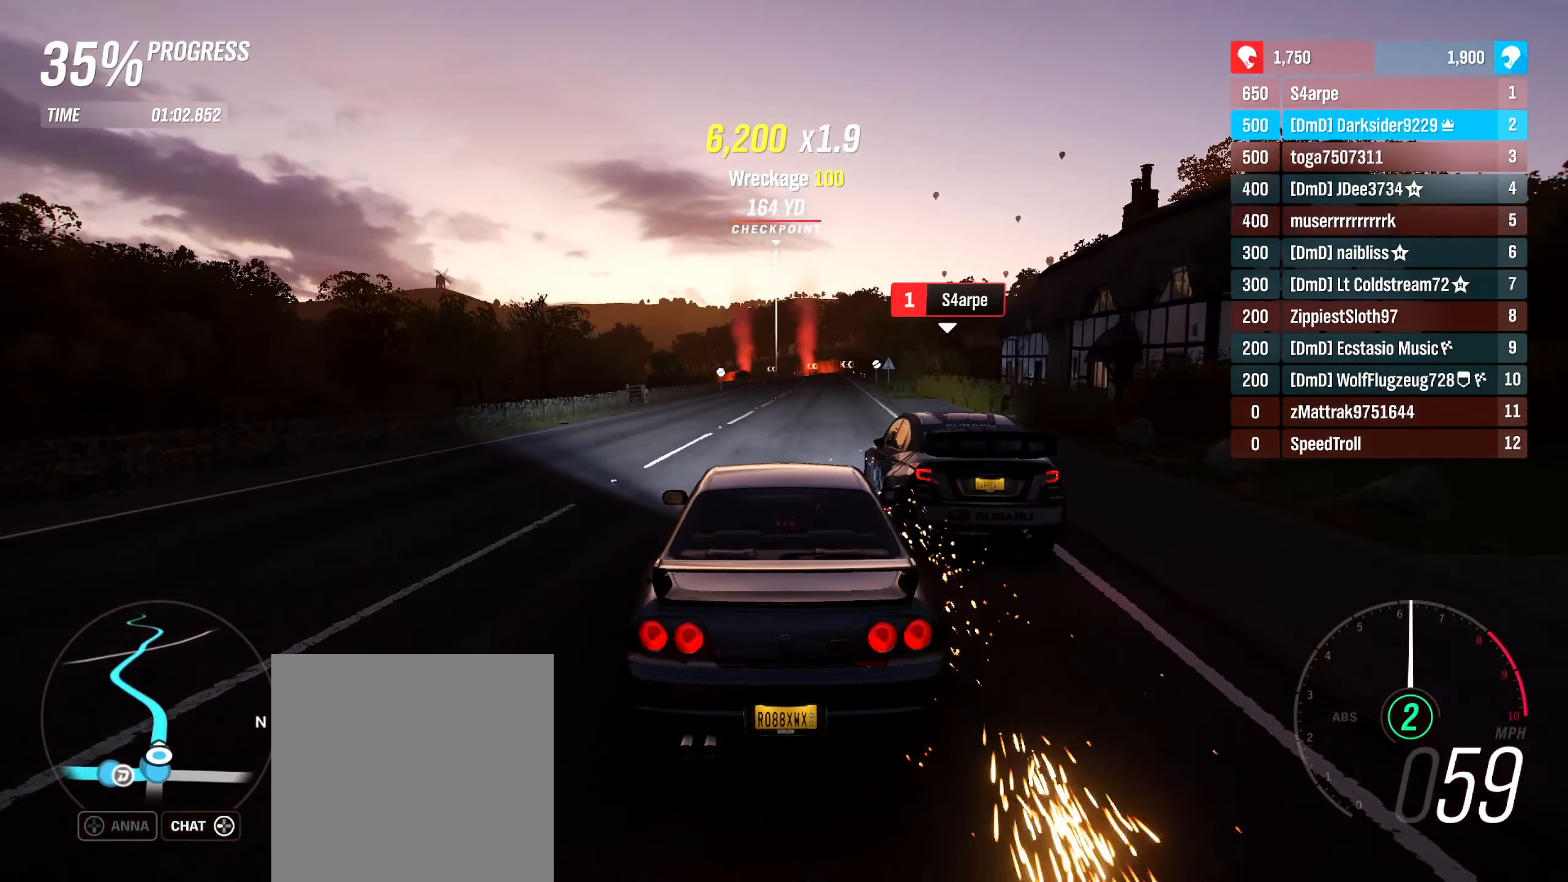
{"buttons": ["R2"], "left_stick": "center", "right_stick": "center", "events": [[67, "left_stick", "center"], [150, "left_stick", "right"], [333, "left_stick", "center"]]}
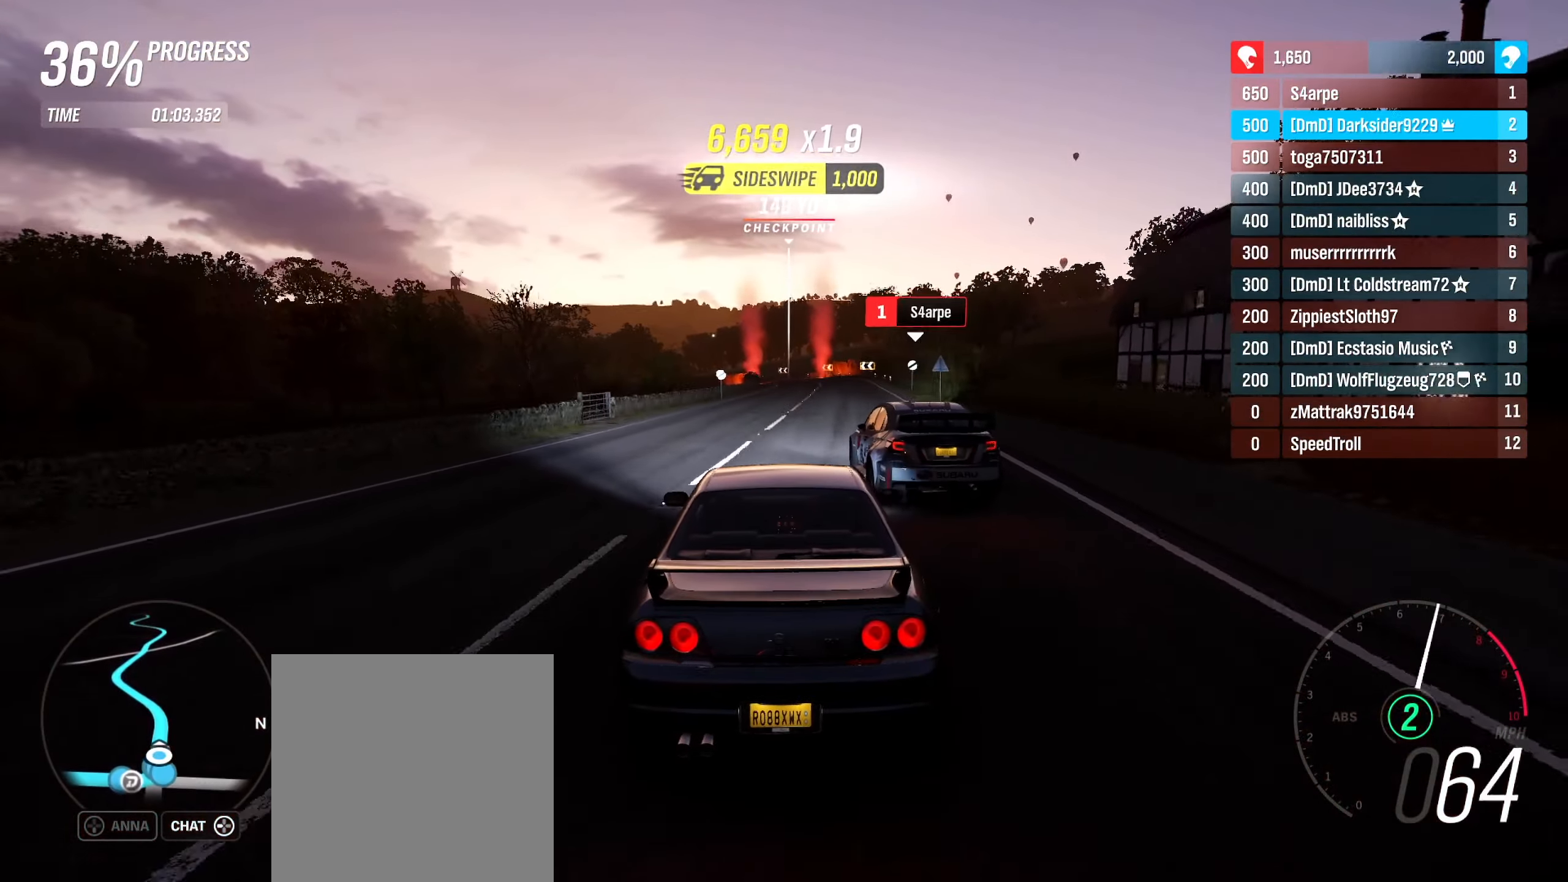
{"buttons": ["R2"], "left_stick": "center", "right_stick": "center", "events": [[33, "left_stick", "right"], [217, "left_stick", "center"]]}
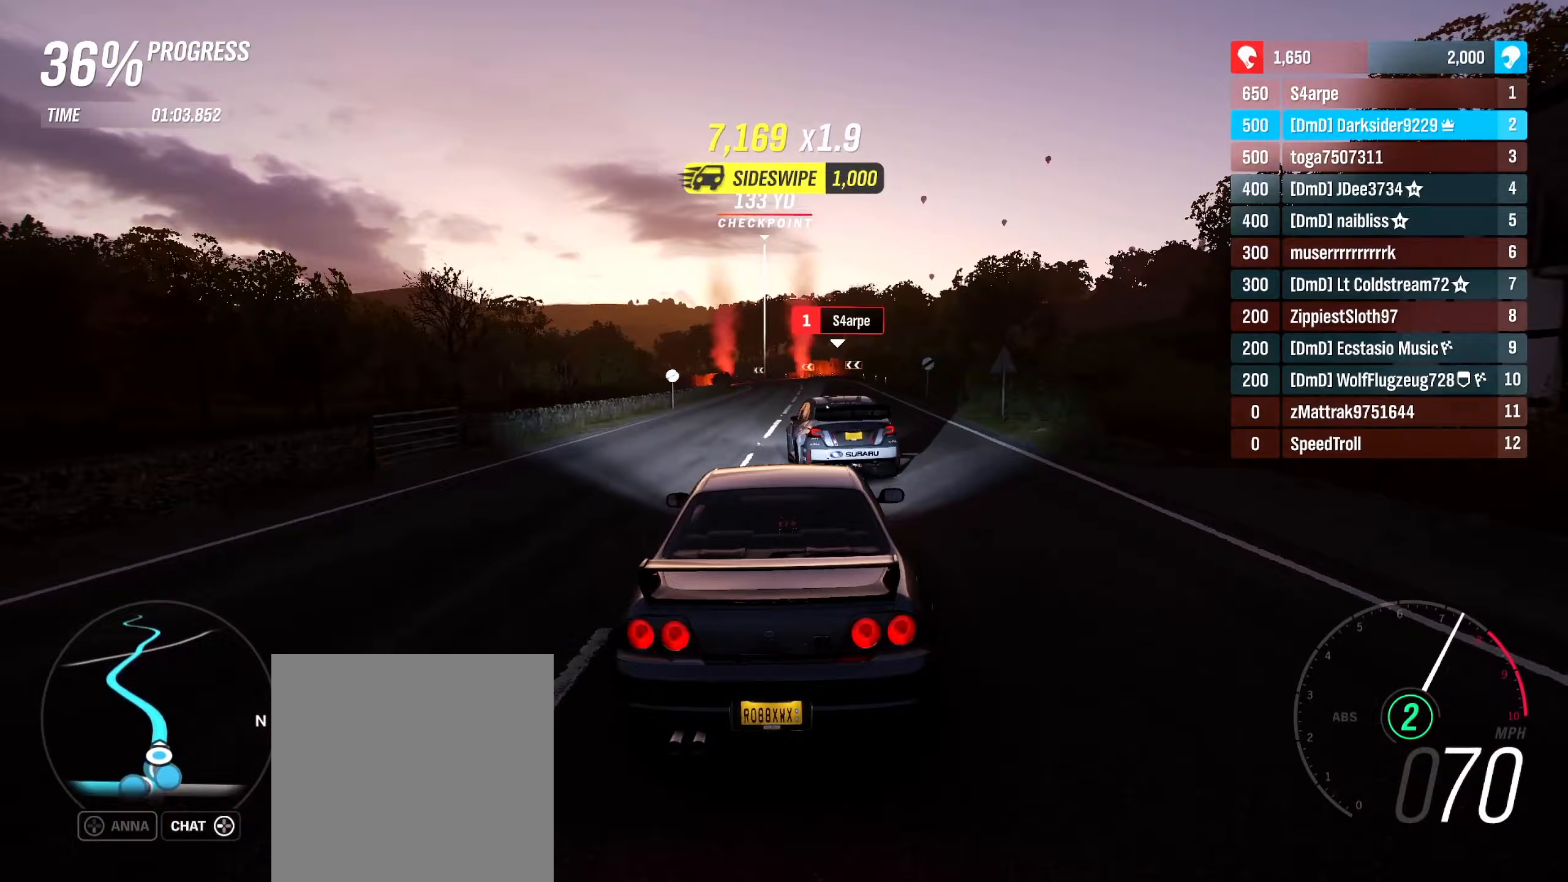
{"buttons": ["R2"], "left_stick": "center", "right_stick": "center", "events": [[133, "left_stick", "left"], [267, "left_stick", "center"]]}